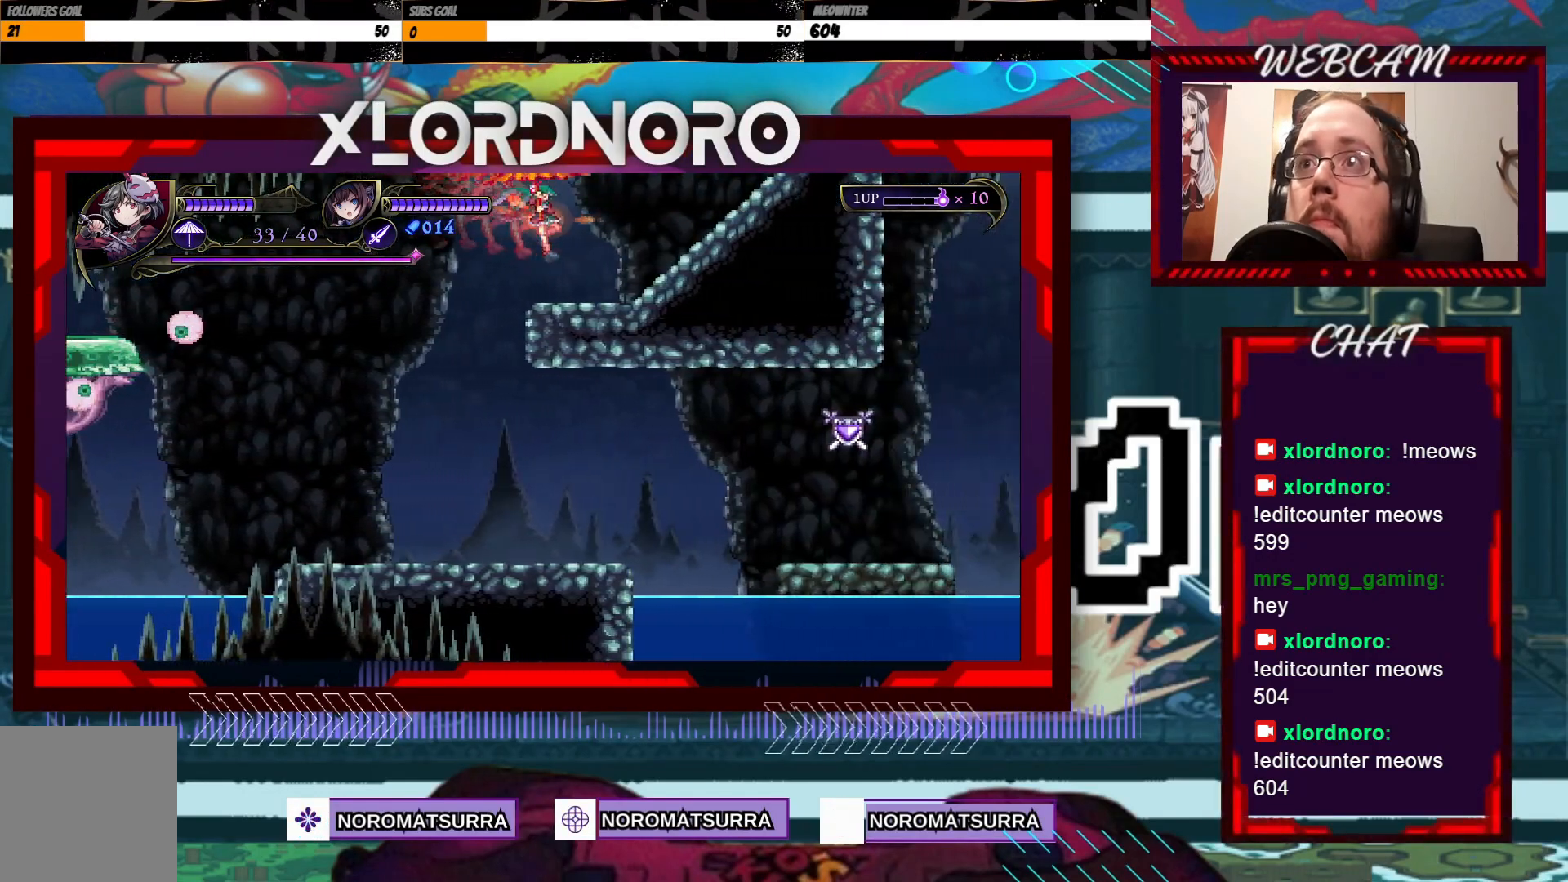
Gameplay with a controller (Xbox layout); each line is a JSON object with the inputs held at the frame after it. "events" lists button and stick changes between this image and that frame as [ms after this image, input, new state], when the widget could be followed in between. Not read: L3 R3.
{"buttons": [], "left_stick": "right", "right_stick": "center", "events": [[200, "B", "down"], [300, "B", "up"]]}
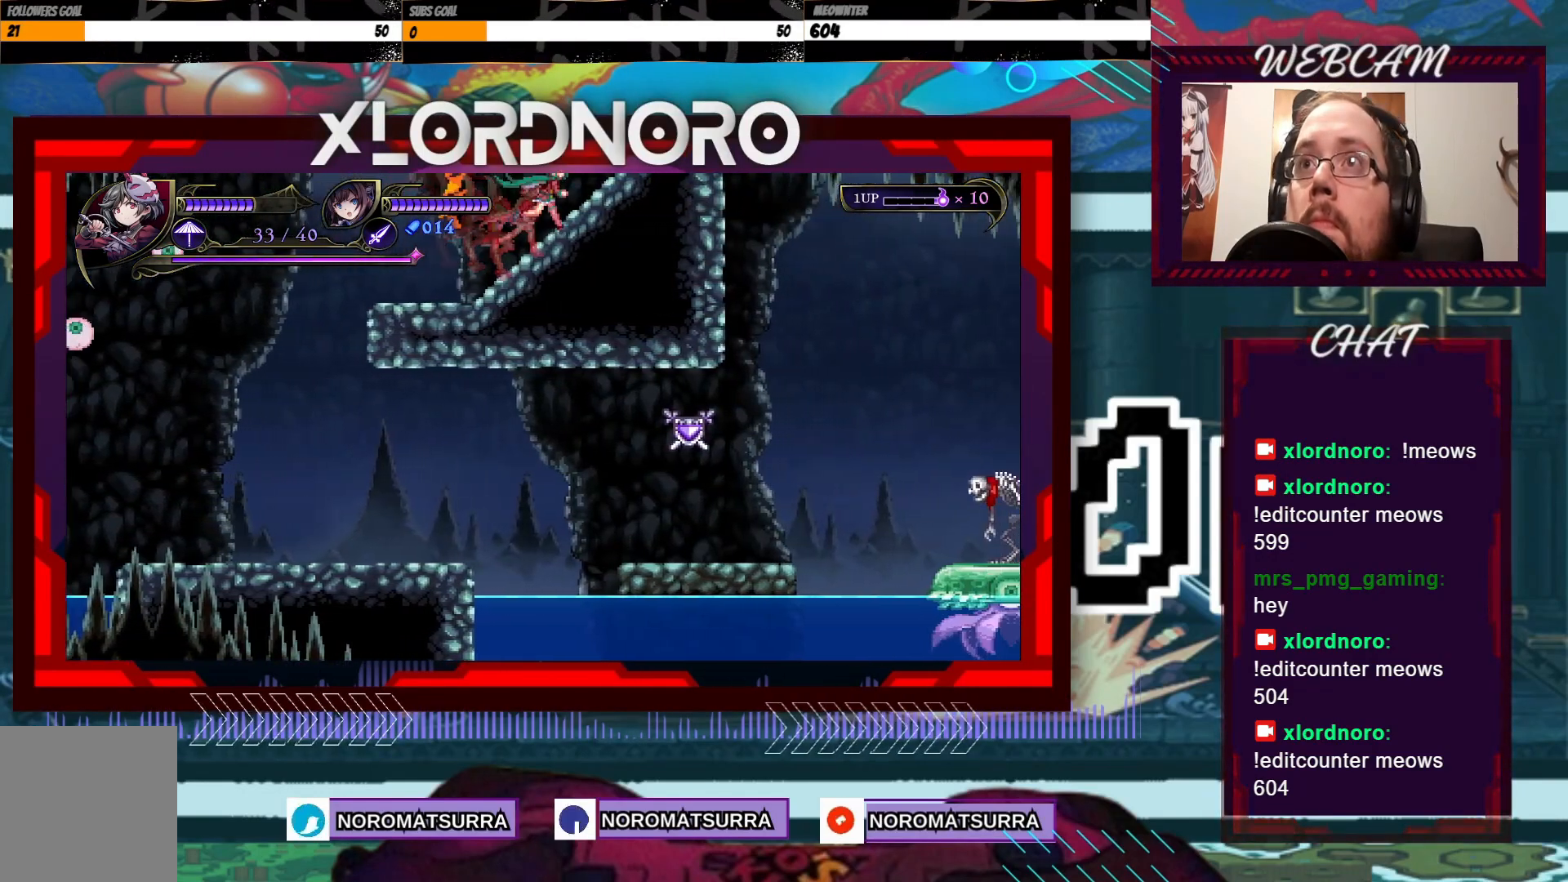
{"buttons": [], "left_stick": "right", "right_stick": "center", "events": []}
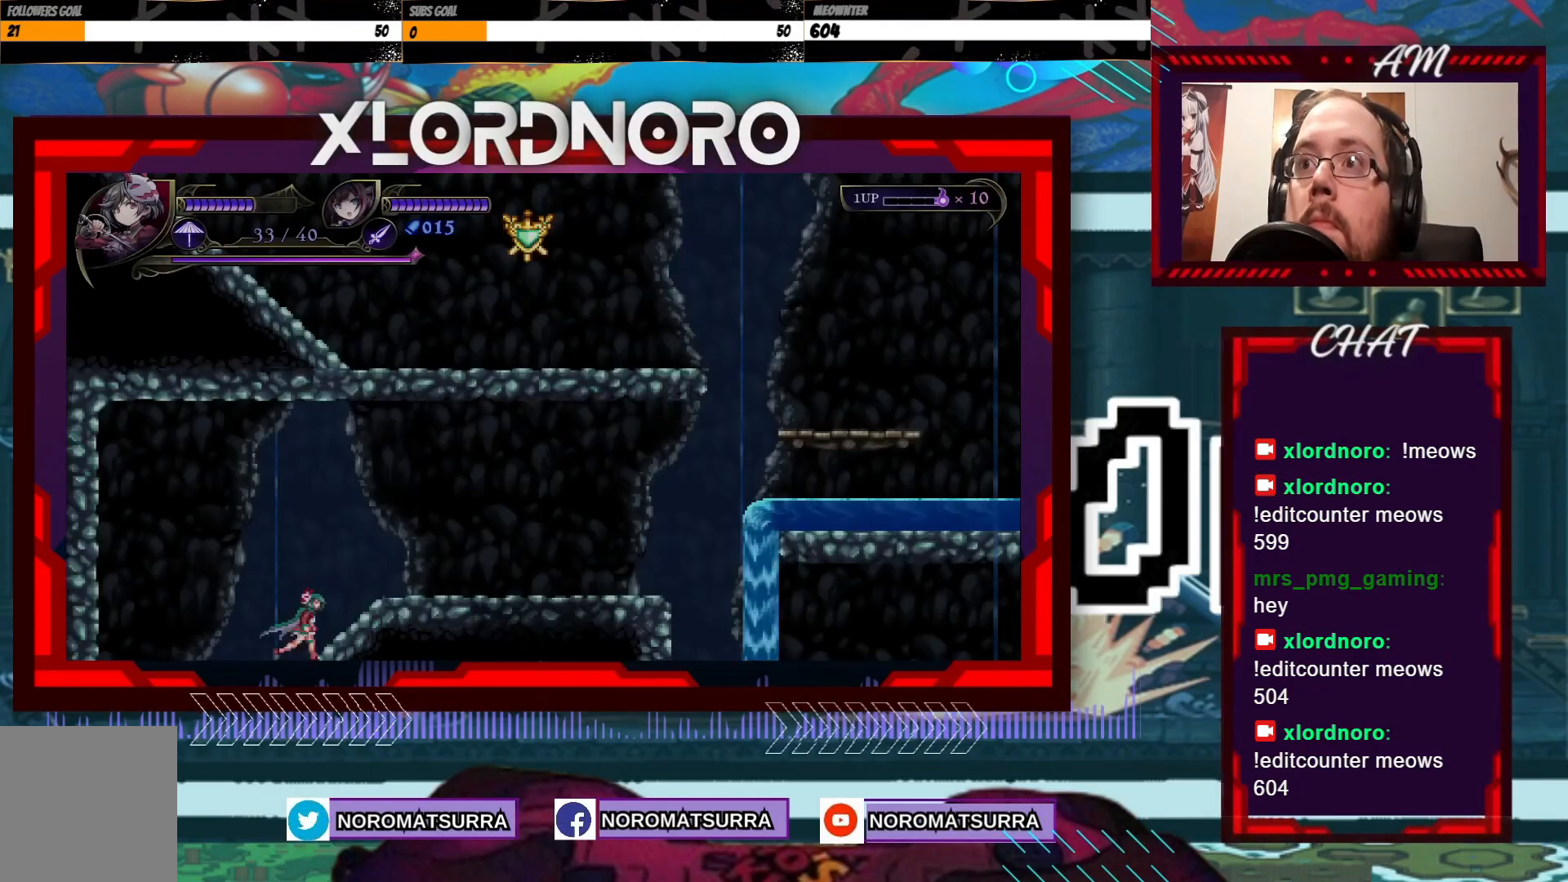
{"buttons": [], "left_stick": "center", "right_stick": "center", "events": [[167, "left_stick", "center"]]}
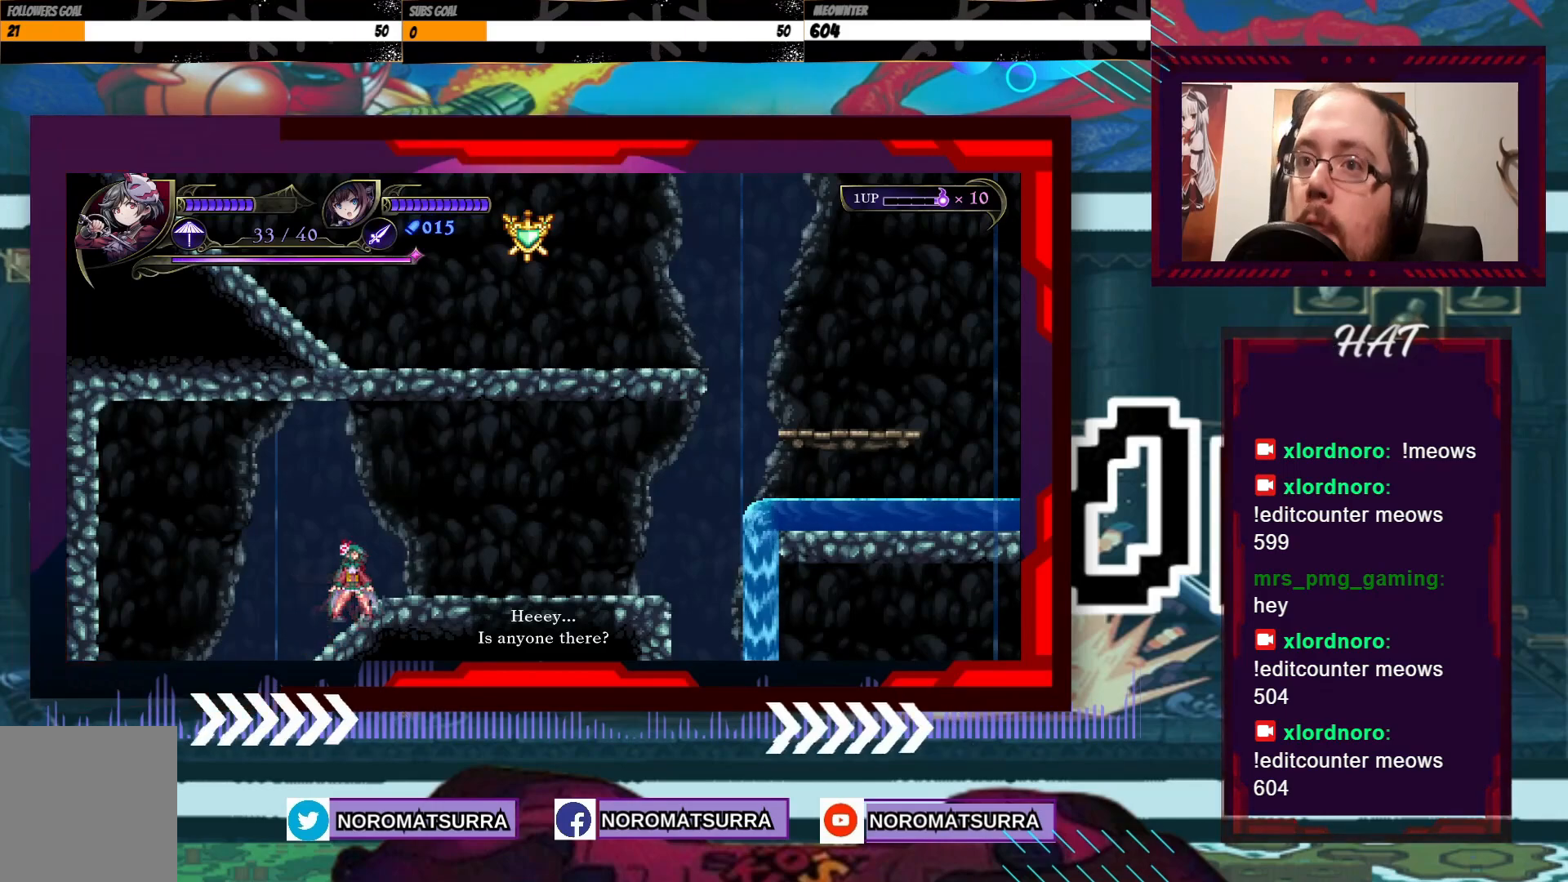
{"buttons": [], "left_stick": "right", "right_stick": "center", "events": [[67, "left_stick", "right"]]}
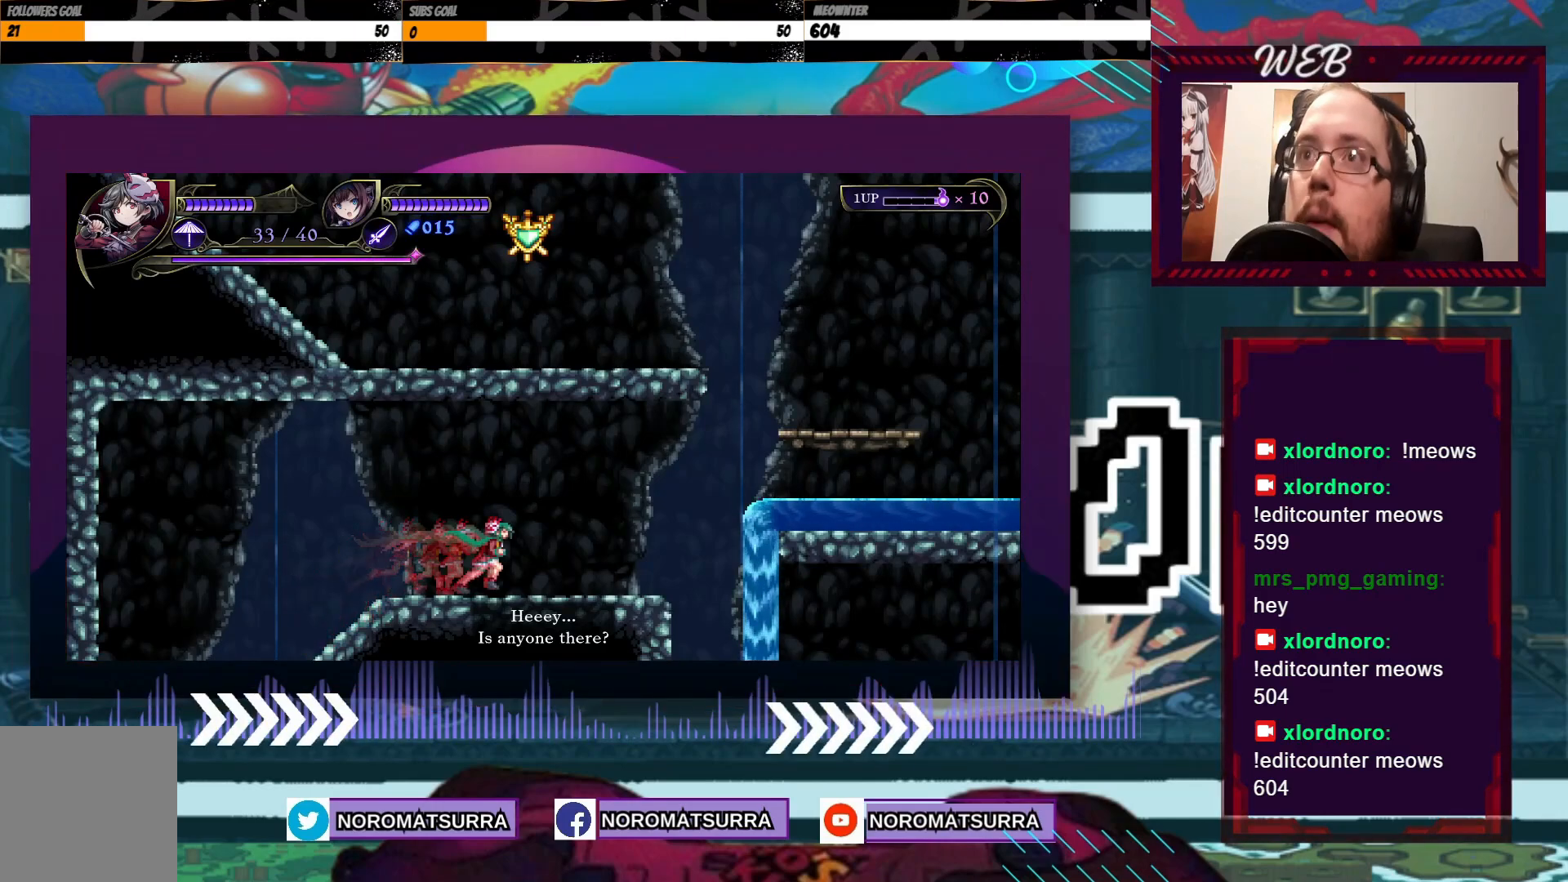
{"buttons": [], "left_stick": "center", "right_stick": "center", "events": [[117, "left_stick", "center"]]}
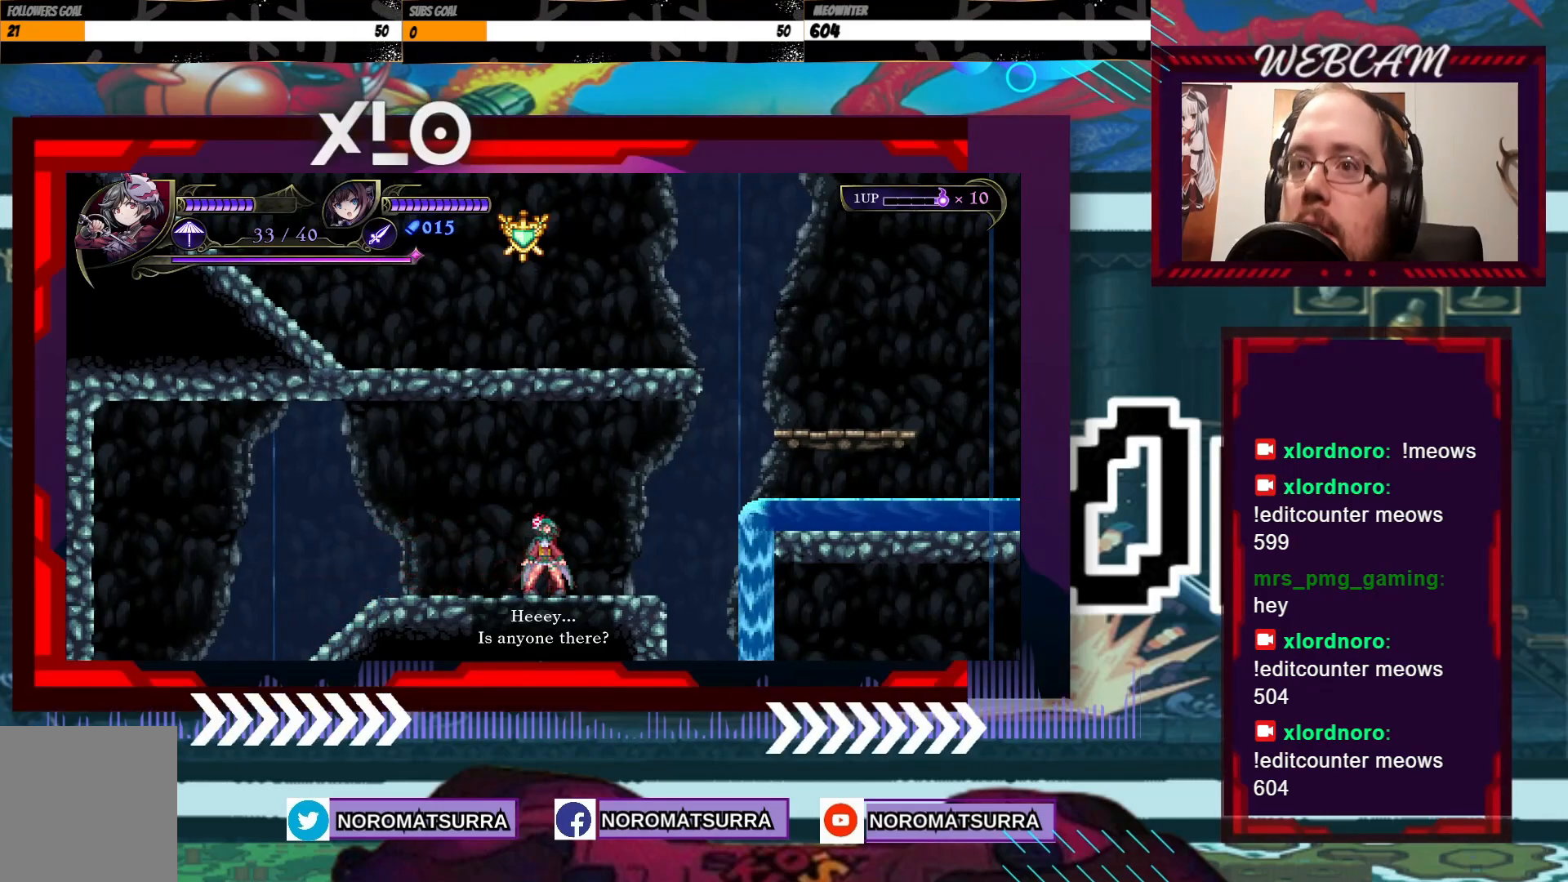
{"buttons": ["A"], "left_stick": "right", "right_stick": "center", "events": [[167, "left_stick", "right"], [400, "A", "down"]]}
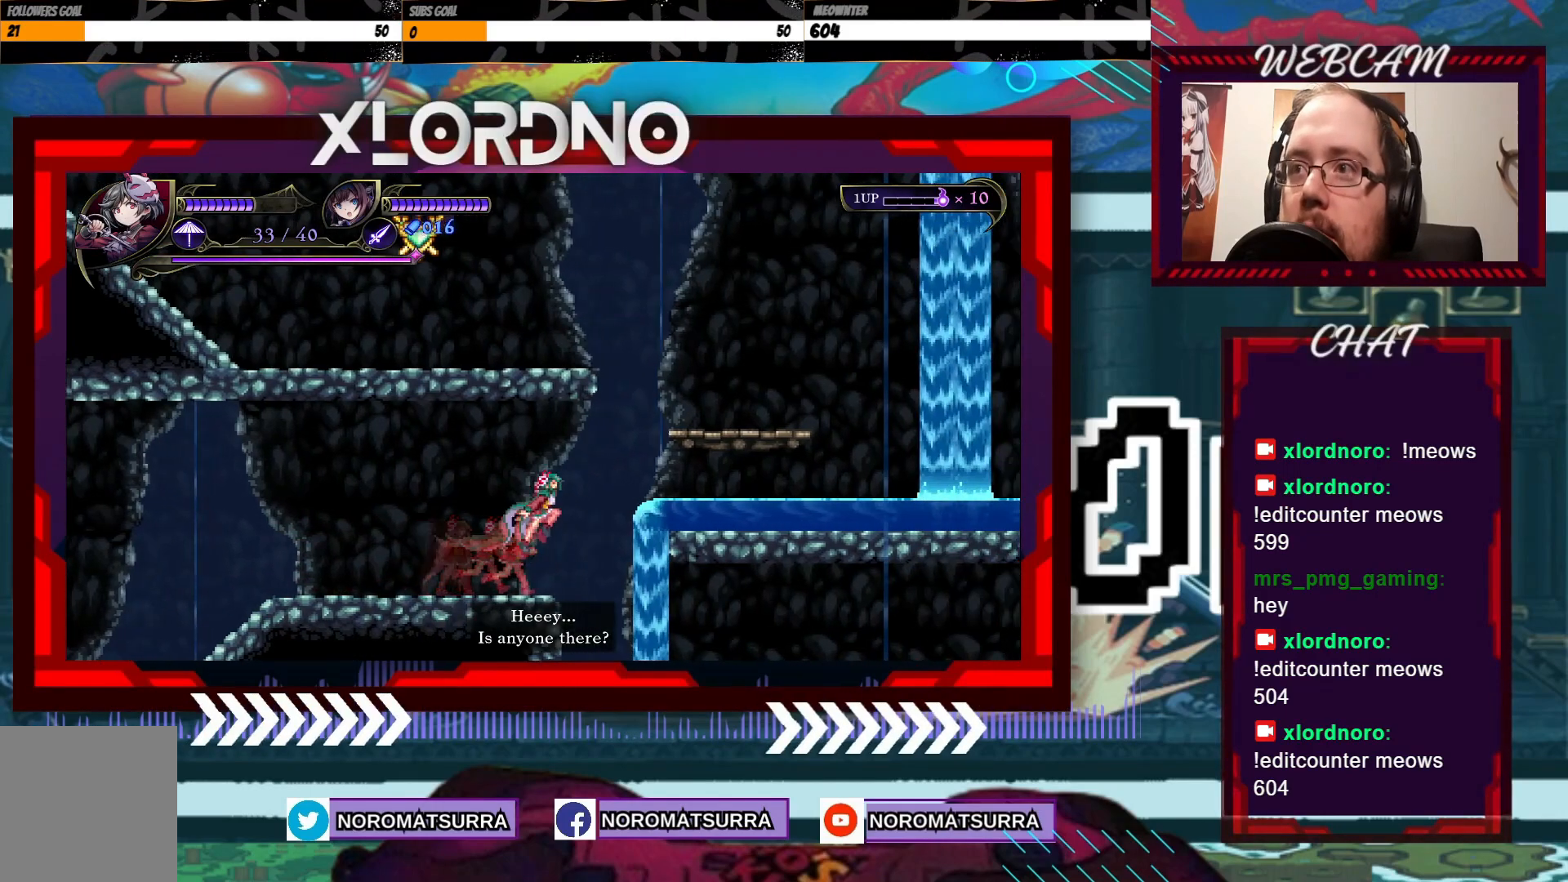
{"buttons": [], "left_stick": "right", "right_stick": "center", "events": [[400, "A", "up"]]}
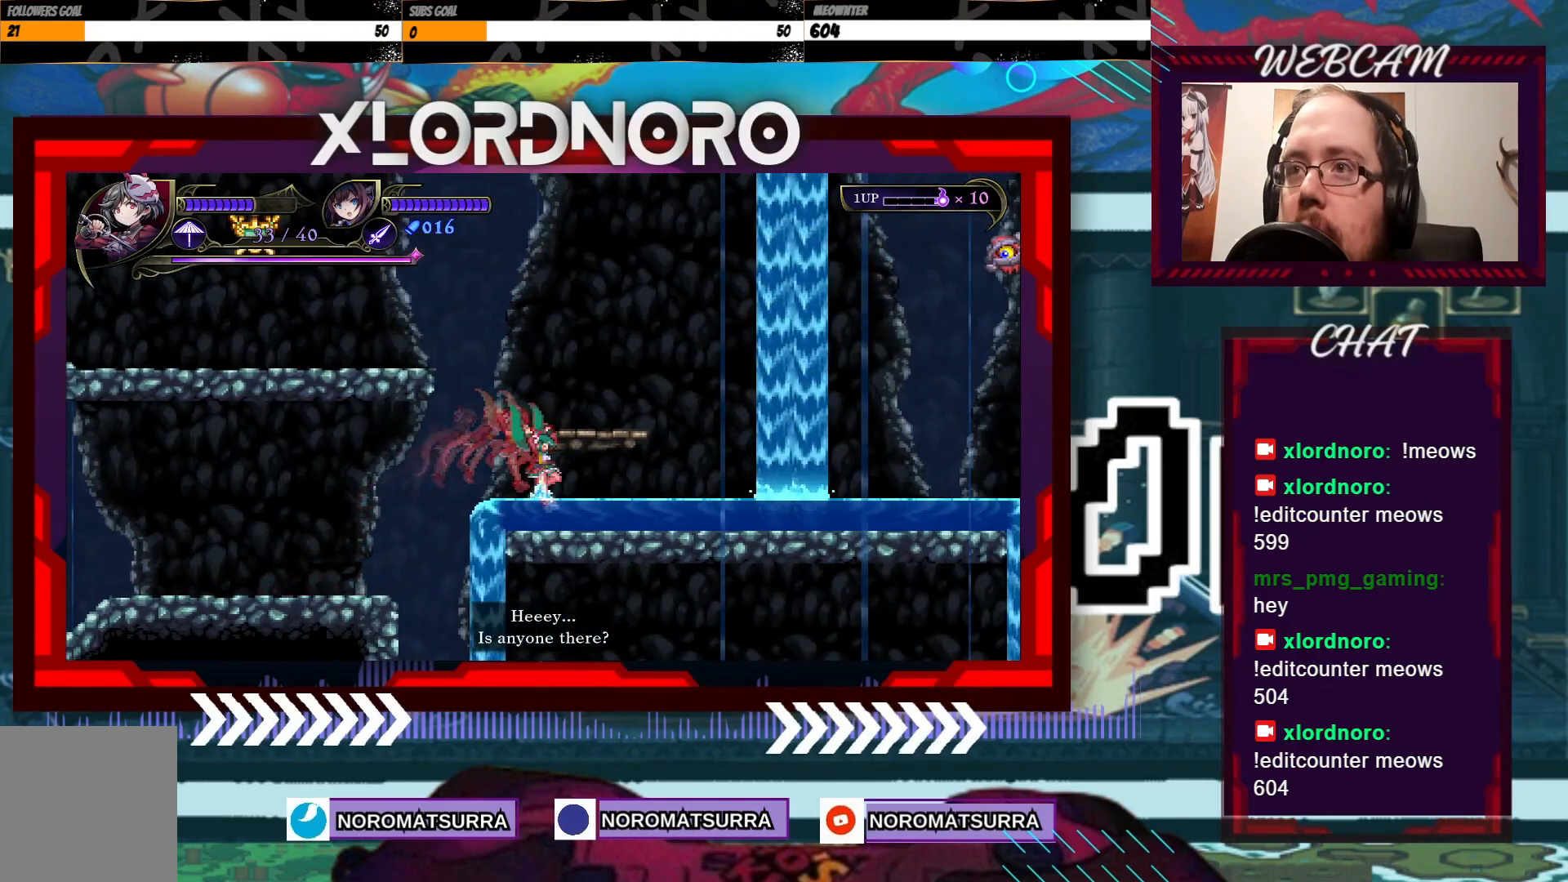
{"buttons": [], "left_stick": "right", "right_stick": "center", "events": []}
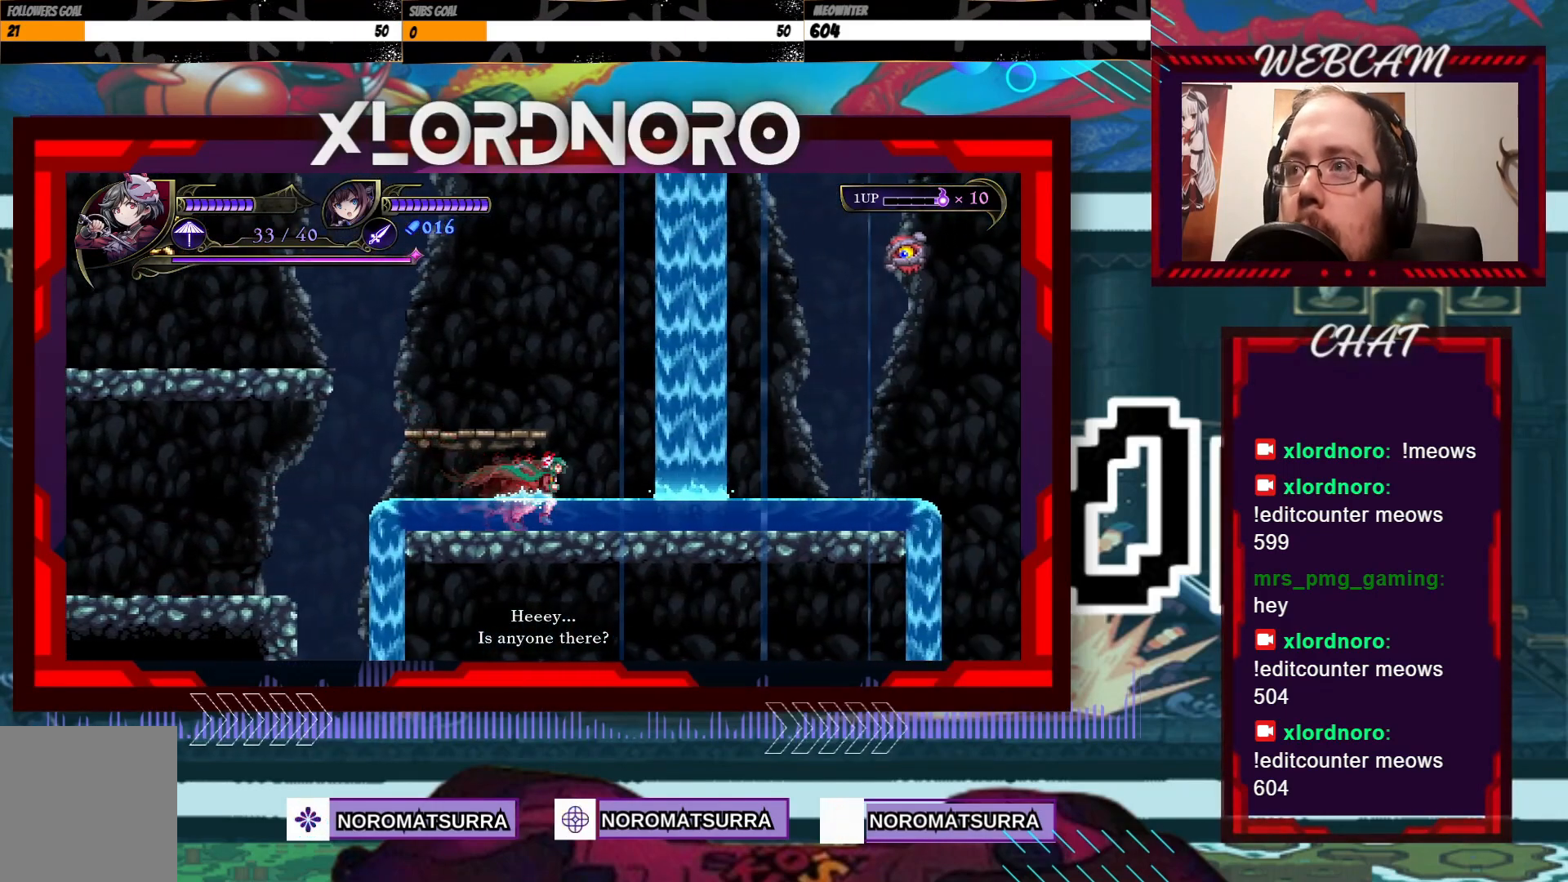
{"buttons": ["A"], "left_stick": "left", "right_stick": "center", "events": [[100, "left_stick", "center"], [117, "A", "down"], [217, "left_stick", "left"]]}
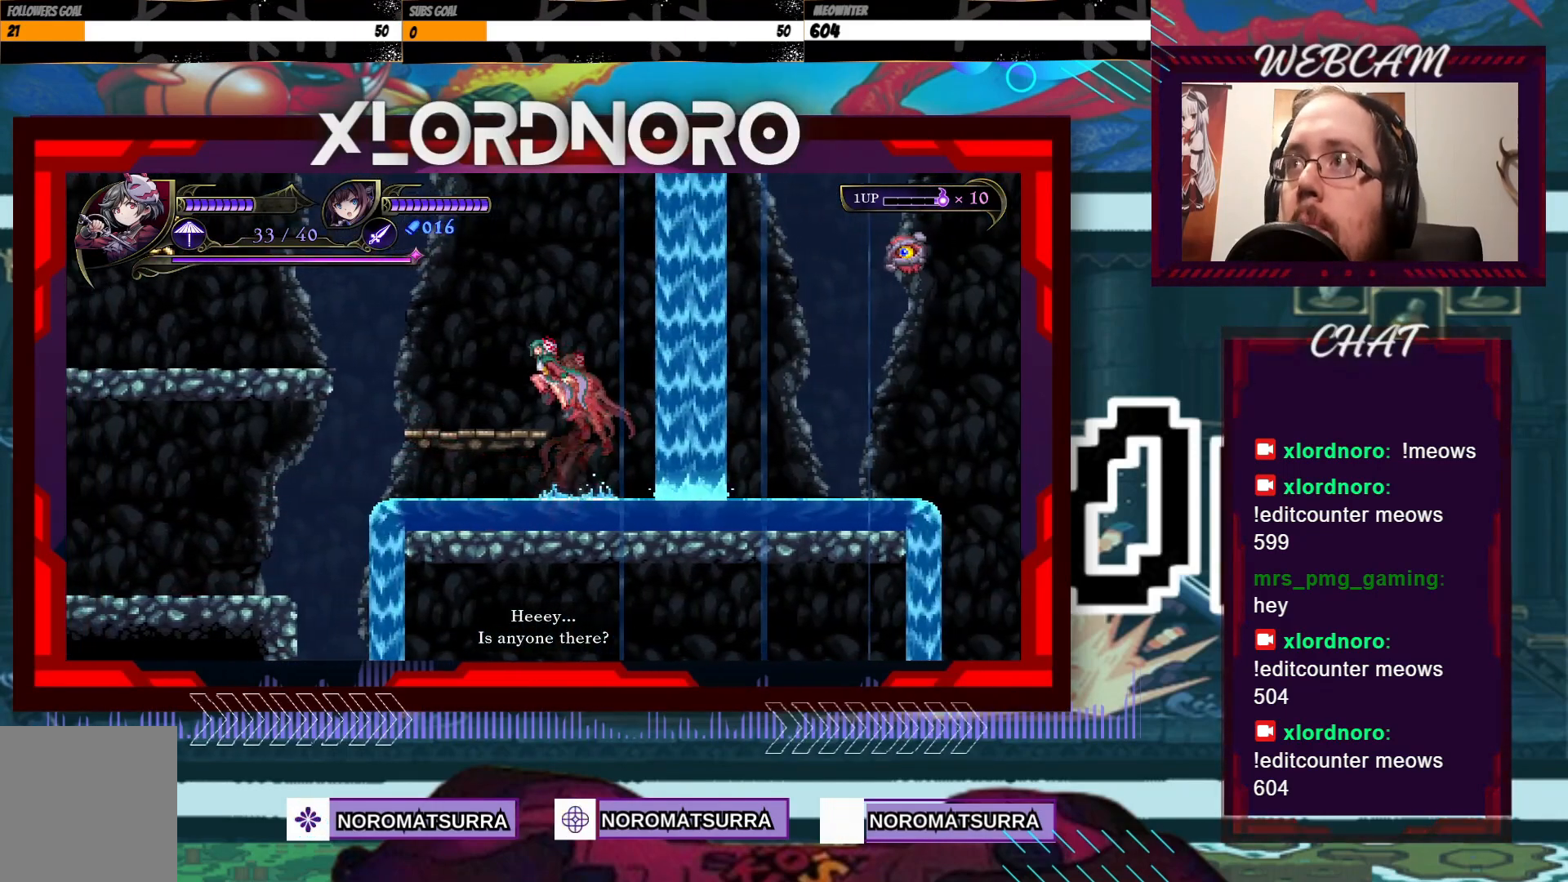
{"buttons": ["A"], "left_stick": "left", "right_stick": "center", "events": [[67, "A", "up"], [67, "left_stick", "center"], [150, "left_stick", "right"], [267, "left_stick", "center"], [317, "left_stick", "left"], [500, "A", "down"]]}
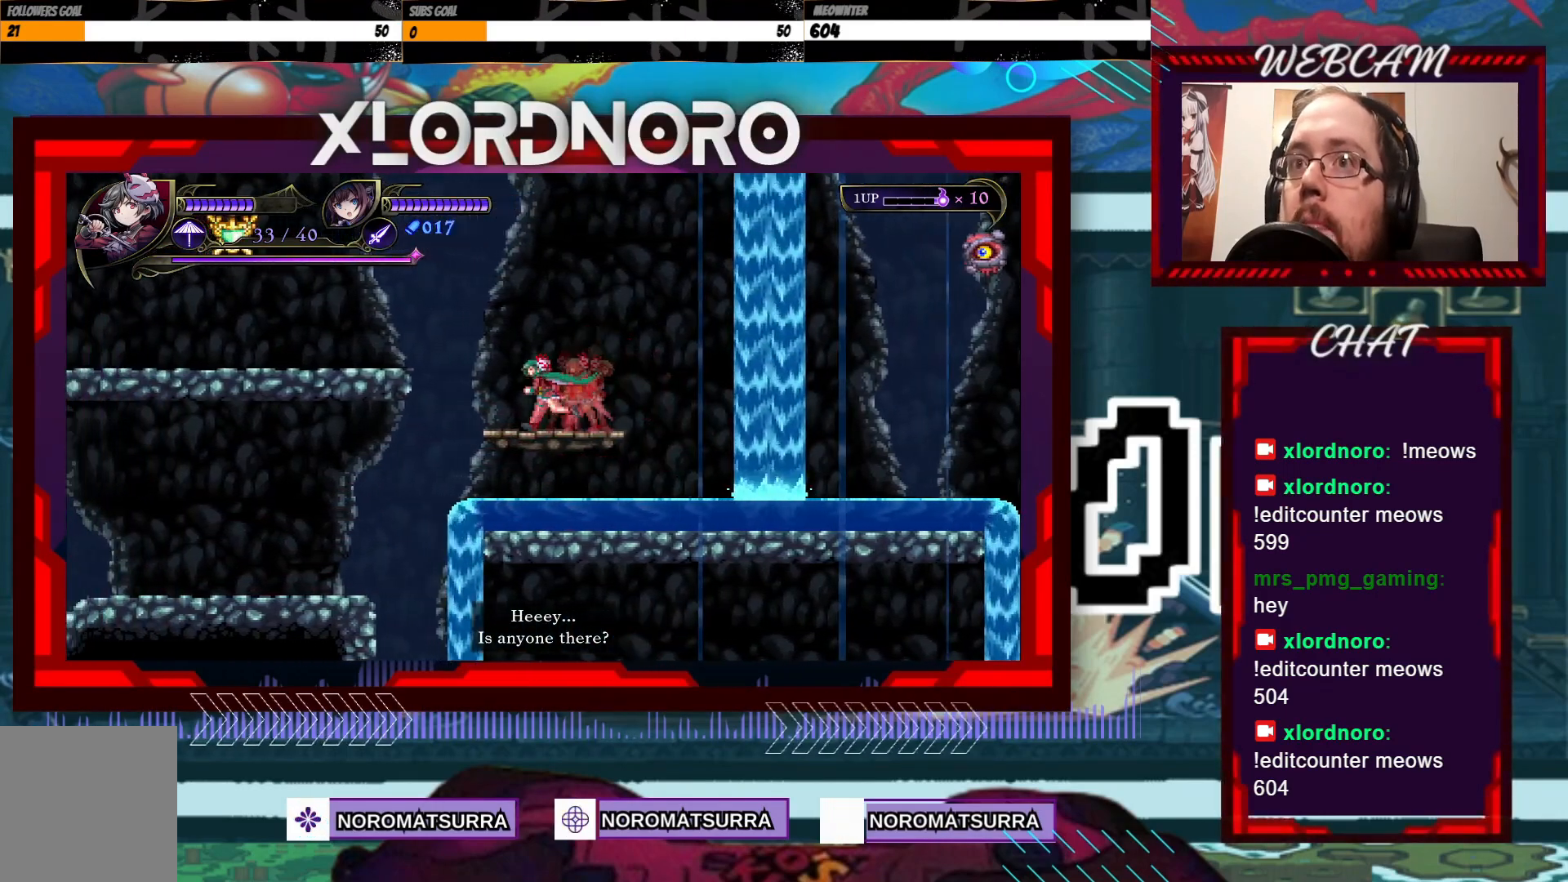
{"buttons": [], "left_stick": "left", "right_stick": "center", "events": [[450, "A", "up"]]}
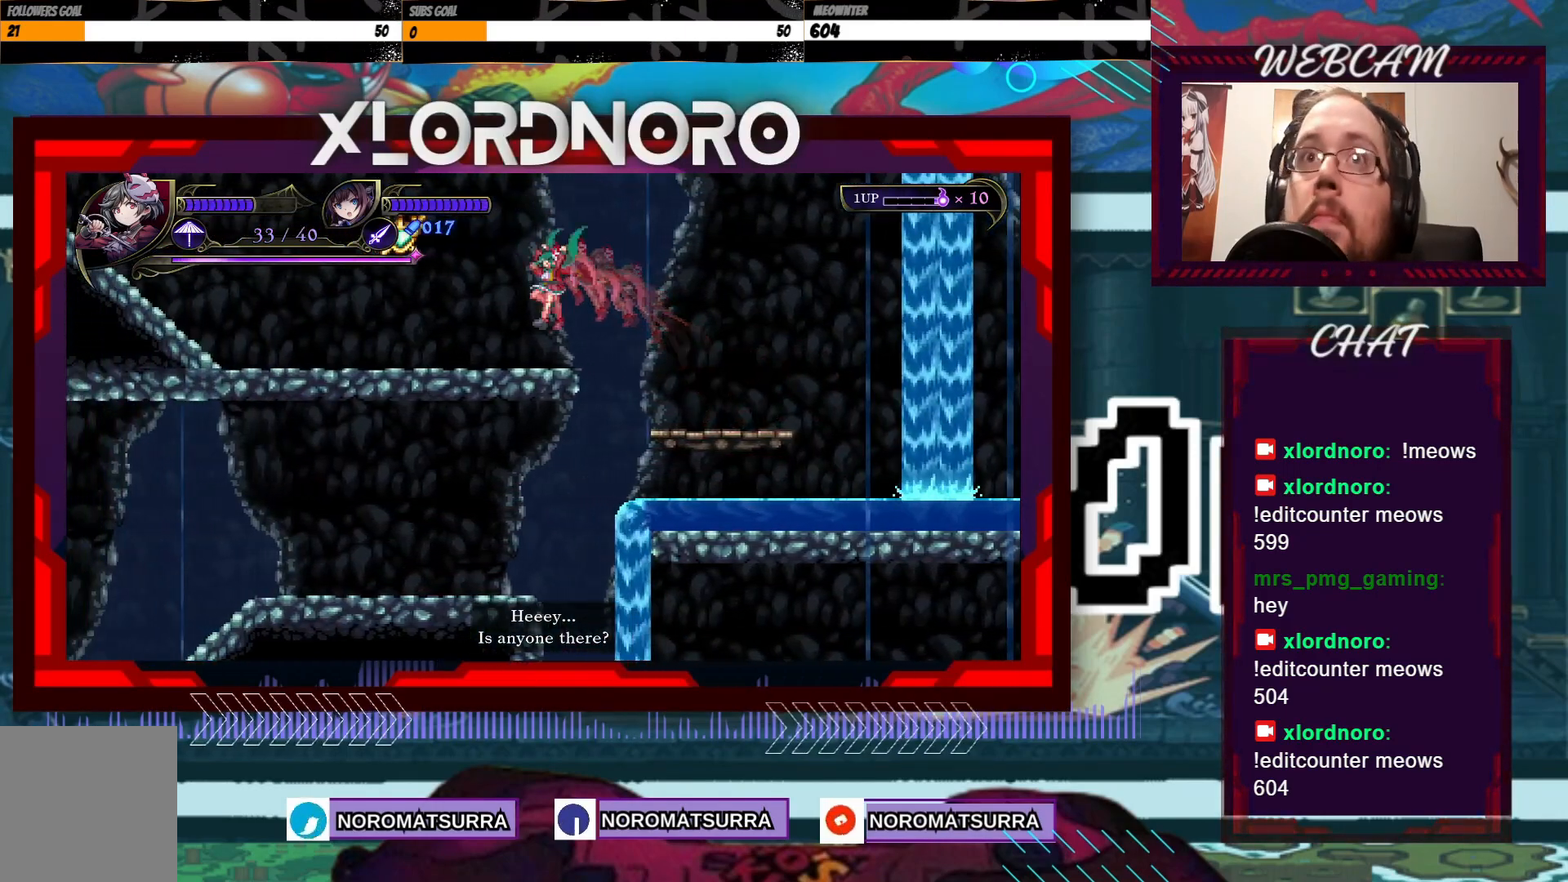
{"buttons": ["X"], "left_stick": "left", "right_stick": "center", "events": [[50, "left_stick", "center"], [267, "A", "down"], [367, "X", "down"], [400, "left_stick", "left"], [467, "A", "up"]]}
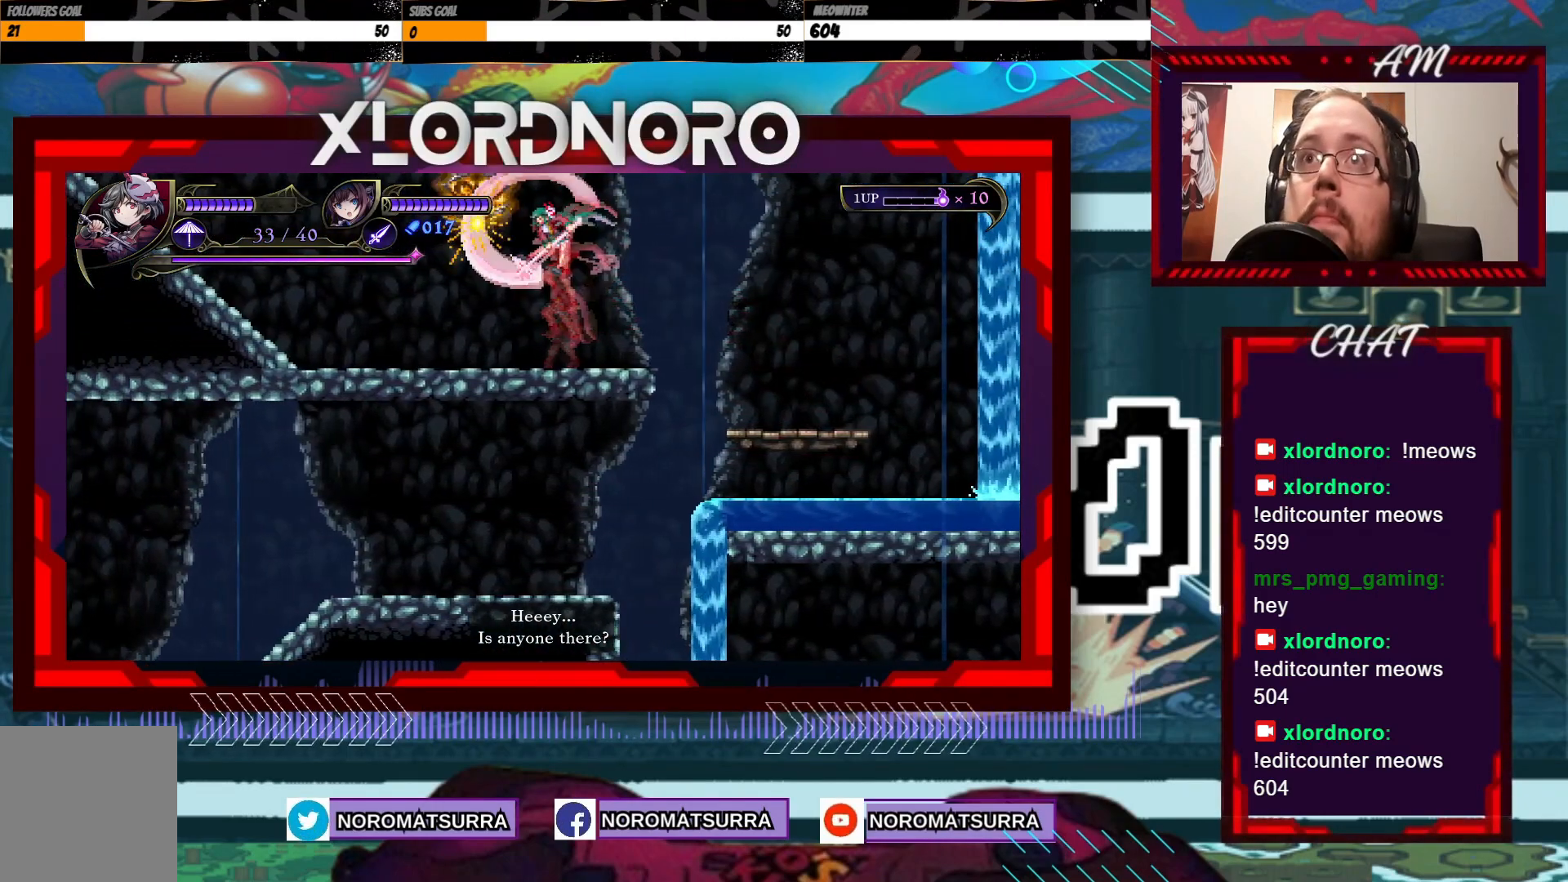
{"buttons": [], "left_stick": "left", "right_stick": "center", "events": [[17, "X", "up"]]}
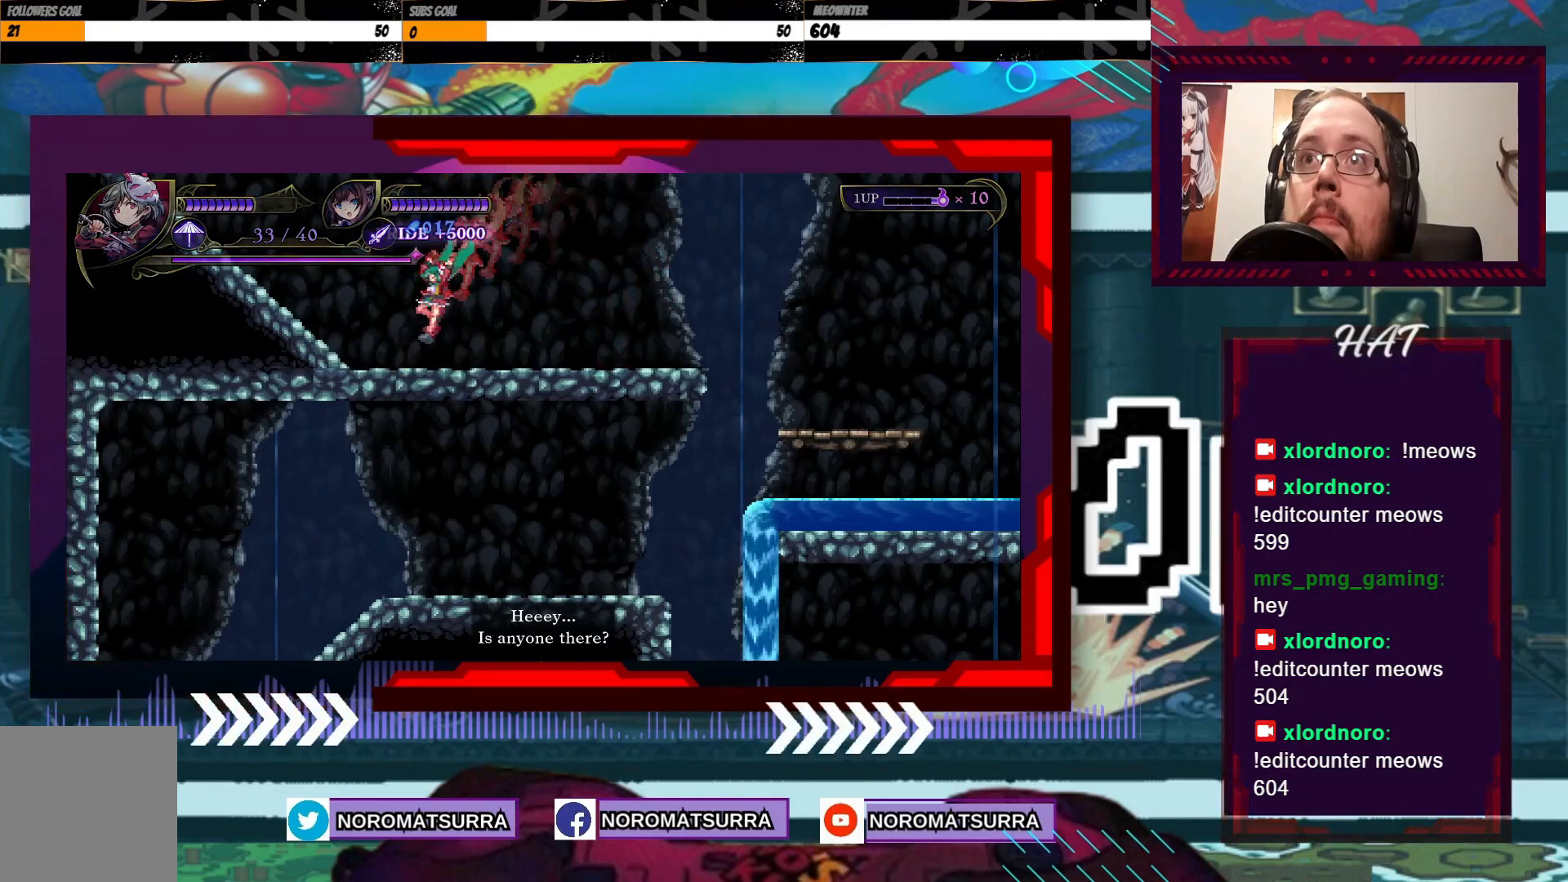
{"buttons": [], "left_stick": "center", "right_stick": "center", "events": [[217, "left_stick", "center"]]}
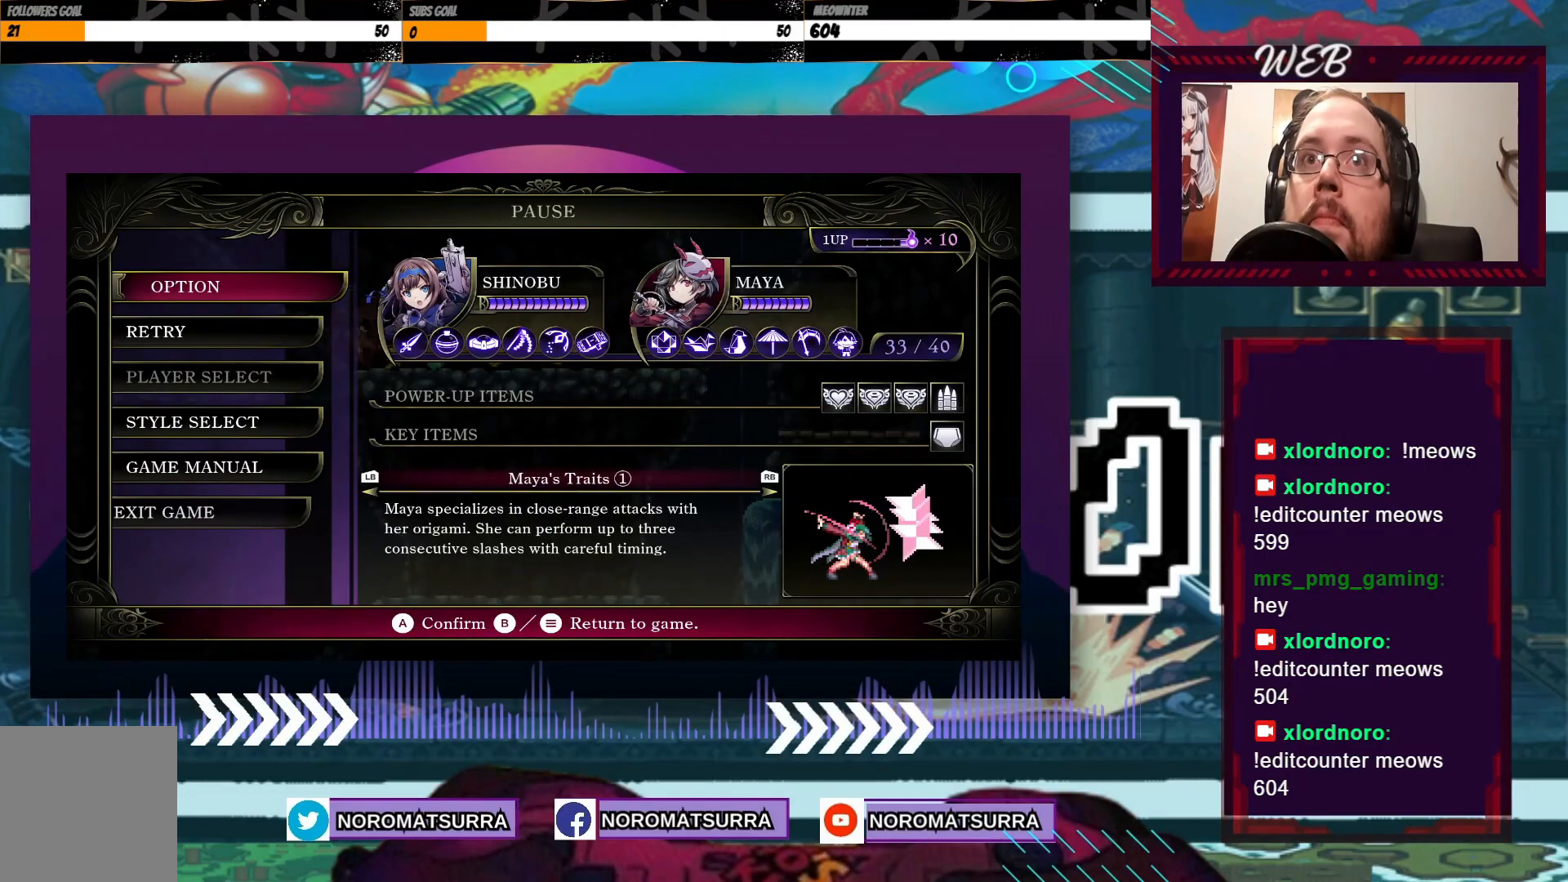
{"buttons": [], "left_stick": "center", "right_stick": "center", "events": []}
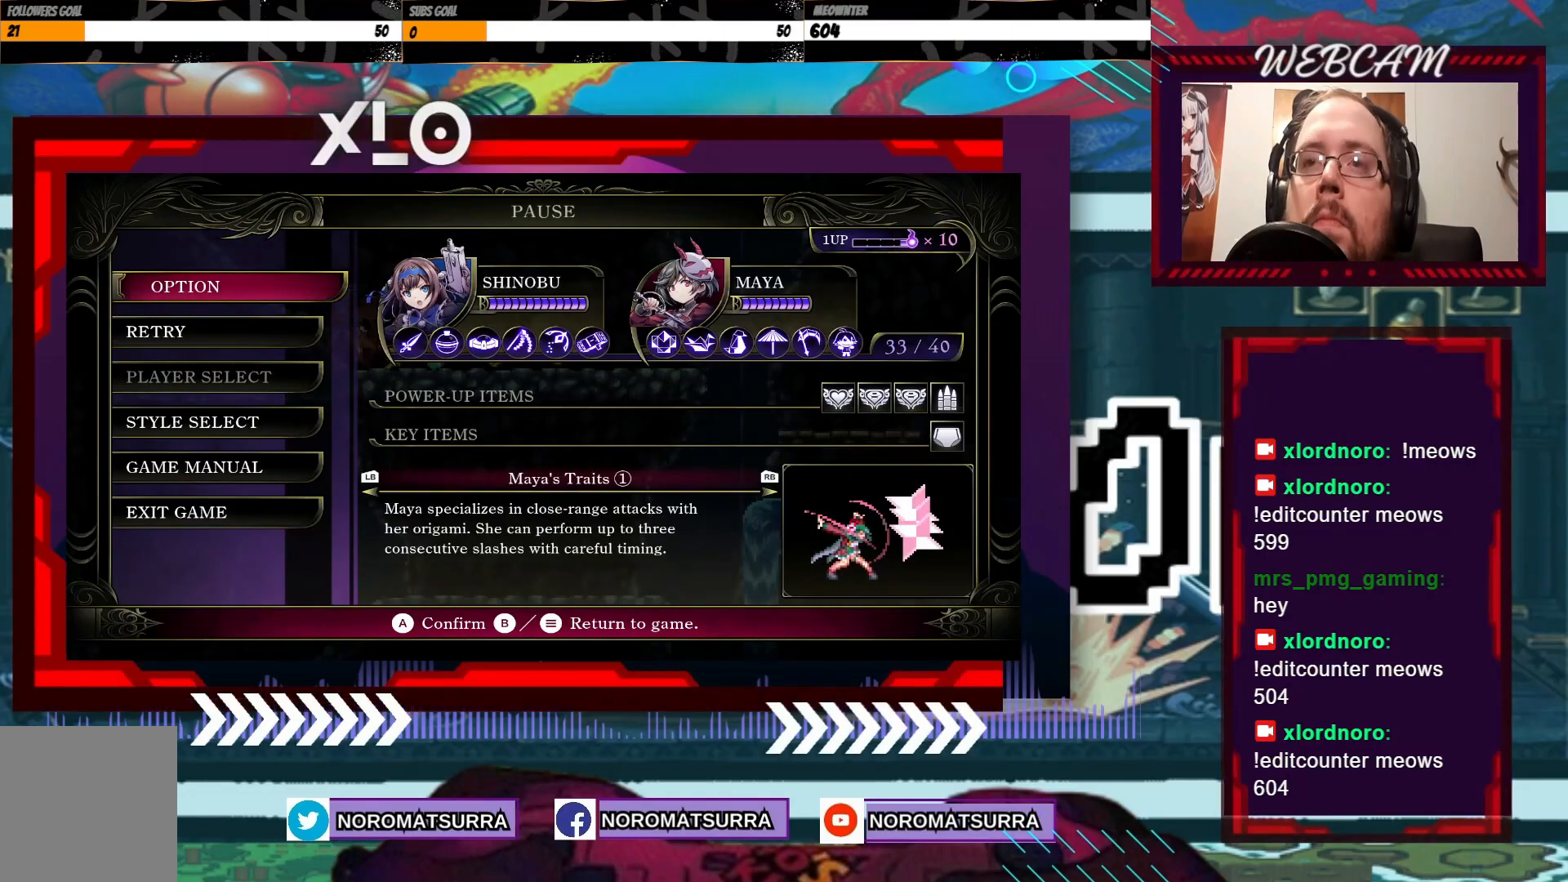
{"buttons": [], "left_stick": "center", "right_stick": "center", "events": []}
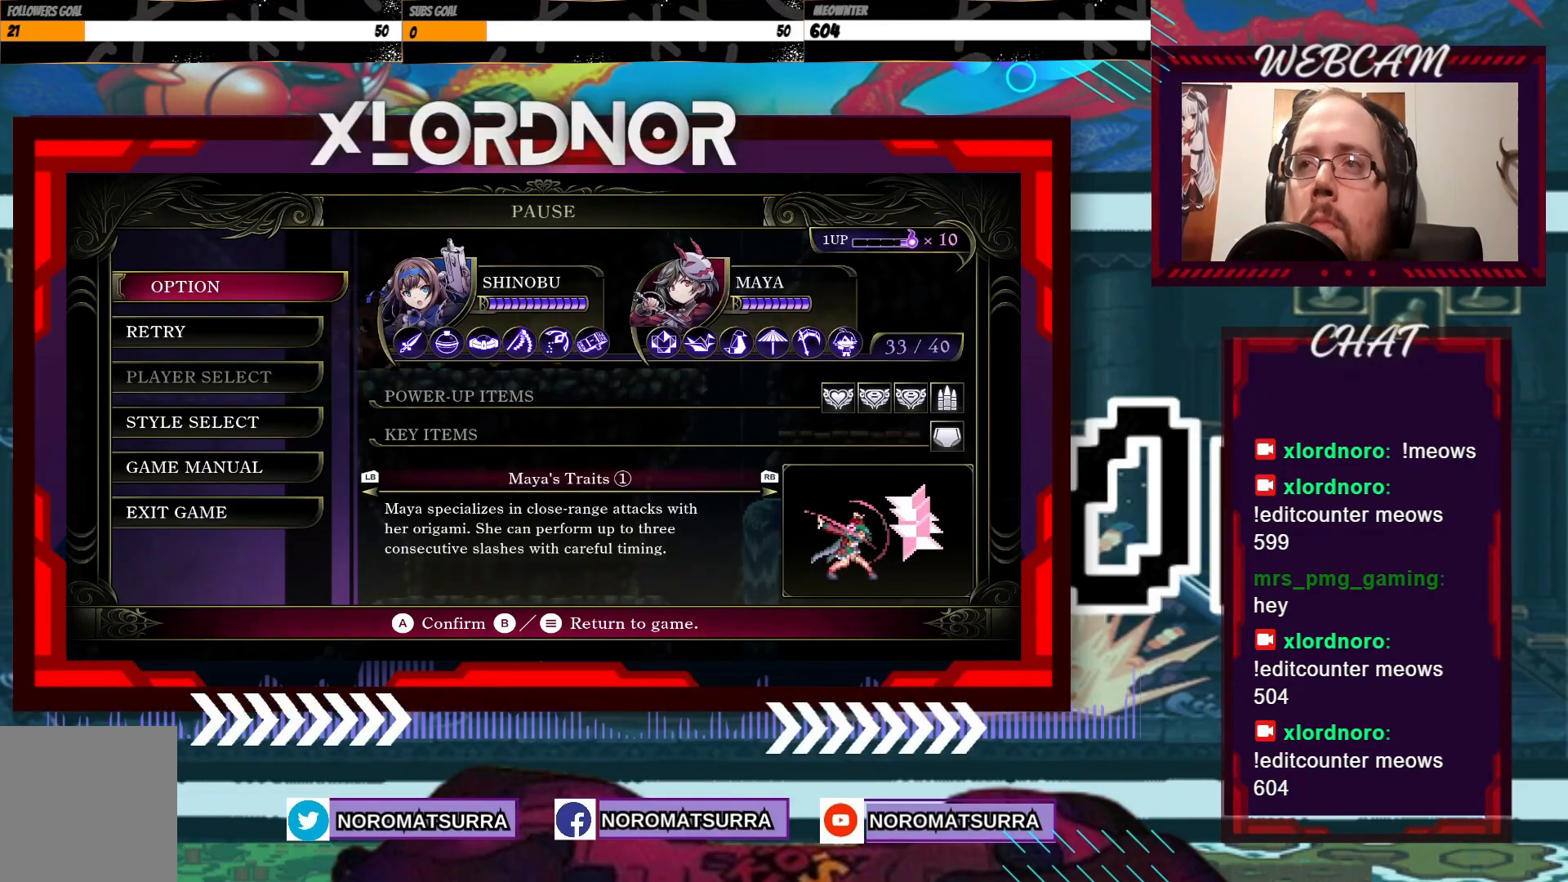
{"buttons": [], "left_stick": "left", "right_stick": "center", "events": [[367, "left_stick", "left"]]}
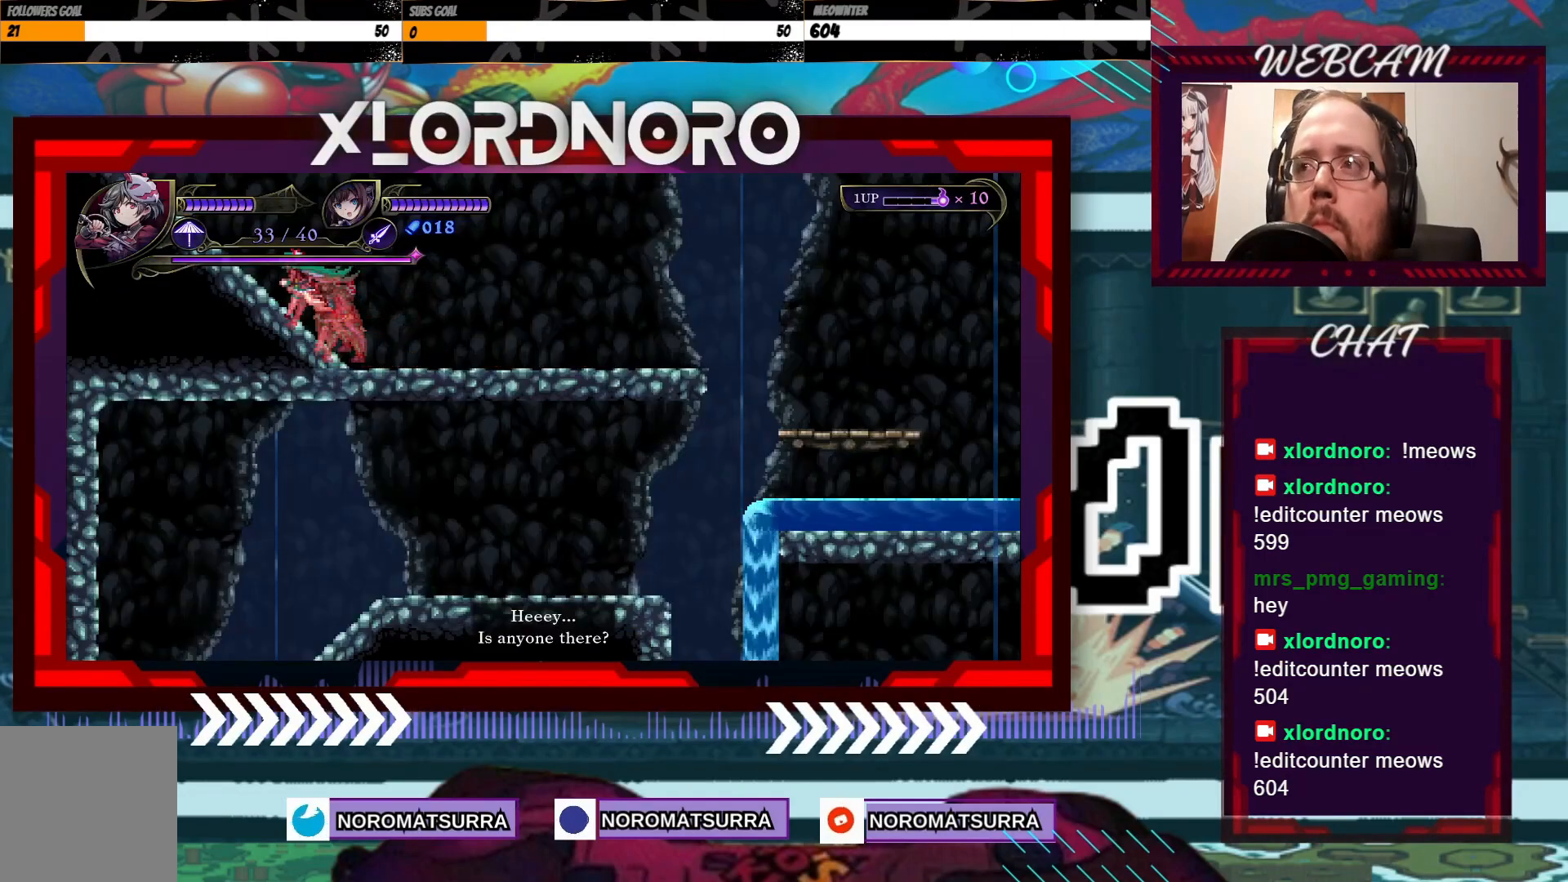
{"buttons": [], "left_stick": "left", "right_stick": "center", "events": []}
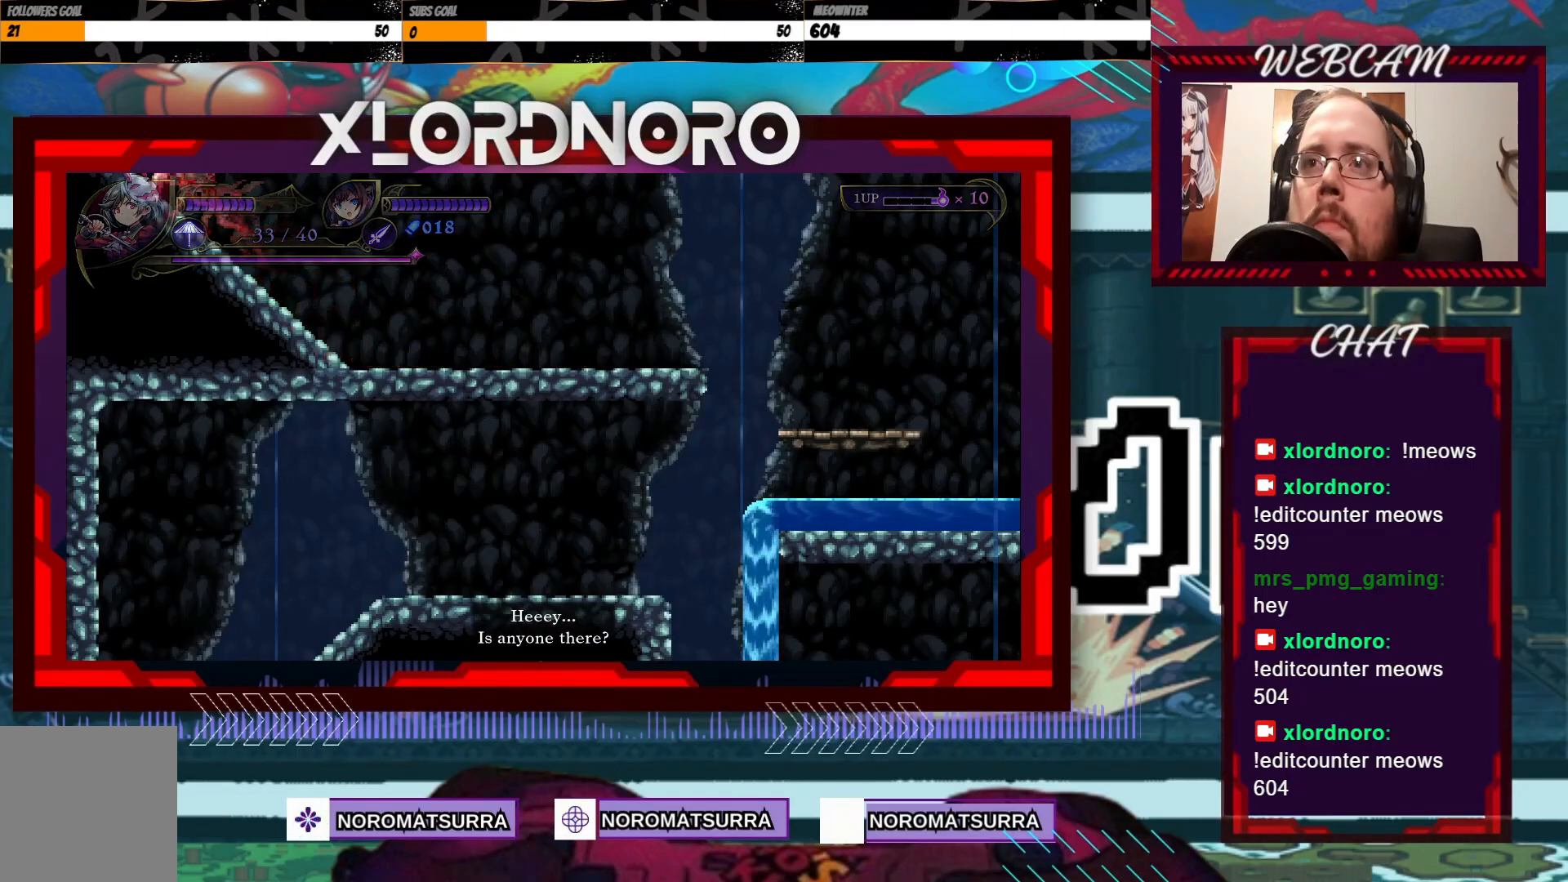
{"buttons": [], "left_stick": "center", "right_stick": "center", "events": [[67, "left_stick", "center"]]}
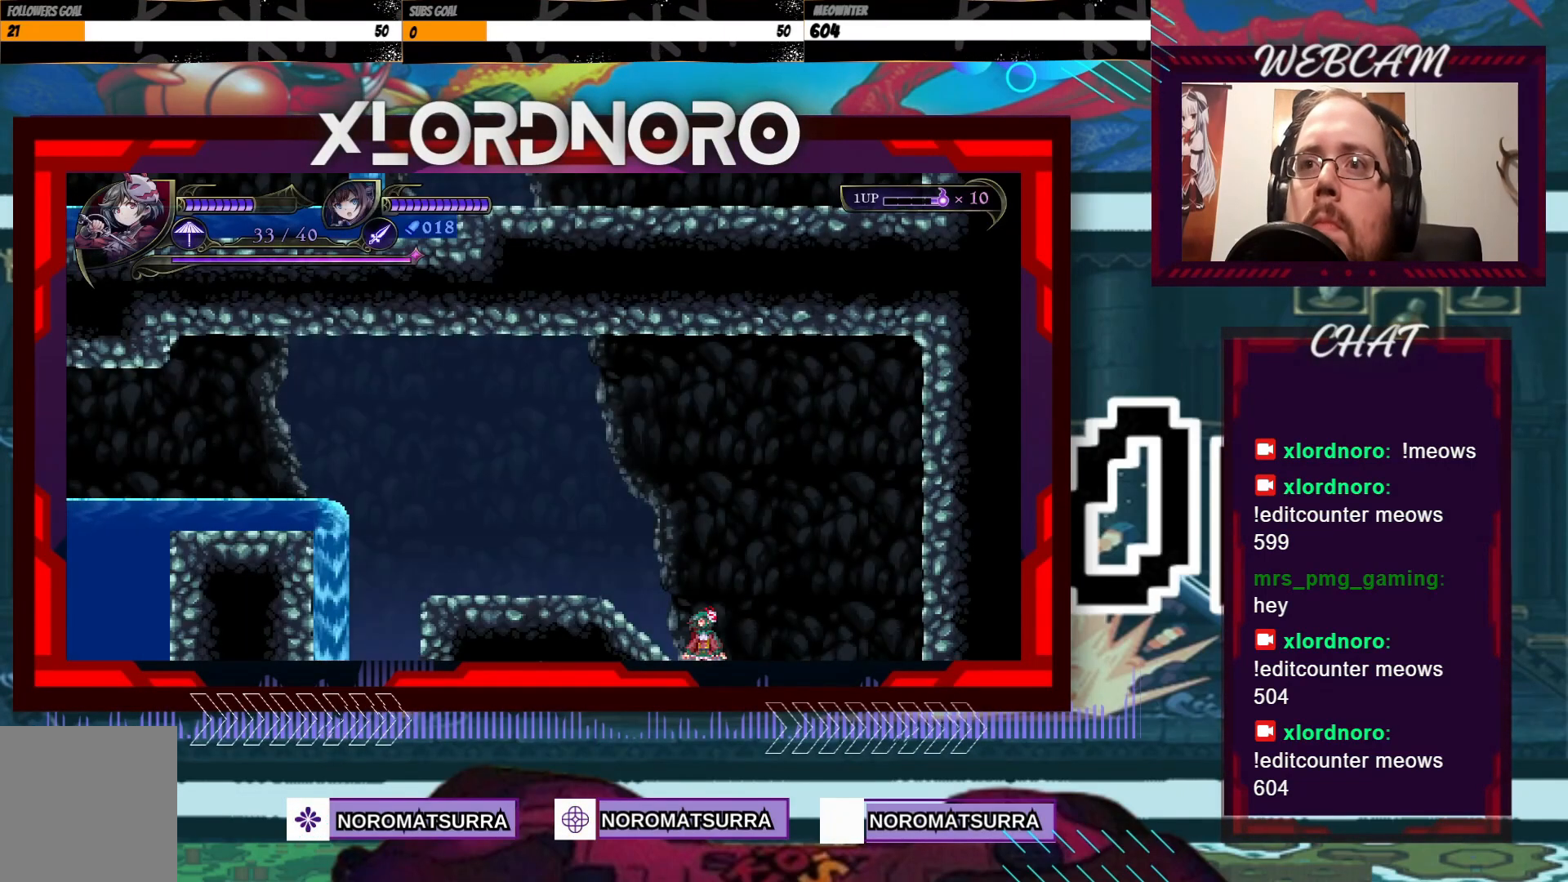
{"buttons": [], "left_stick": "center", "right_stick": "center", "events": []}
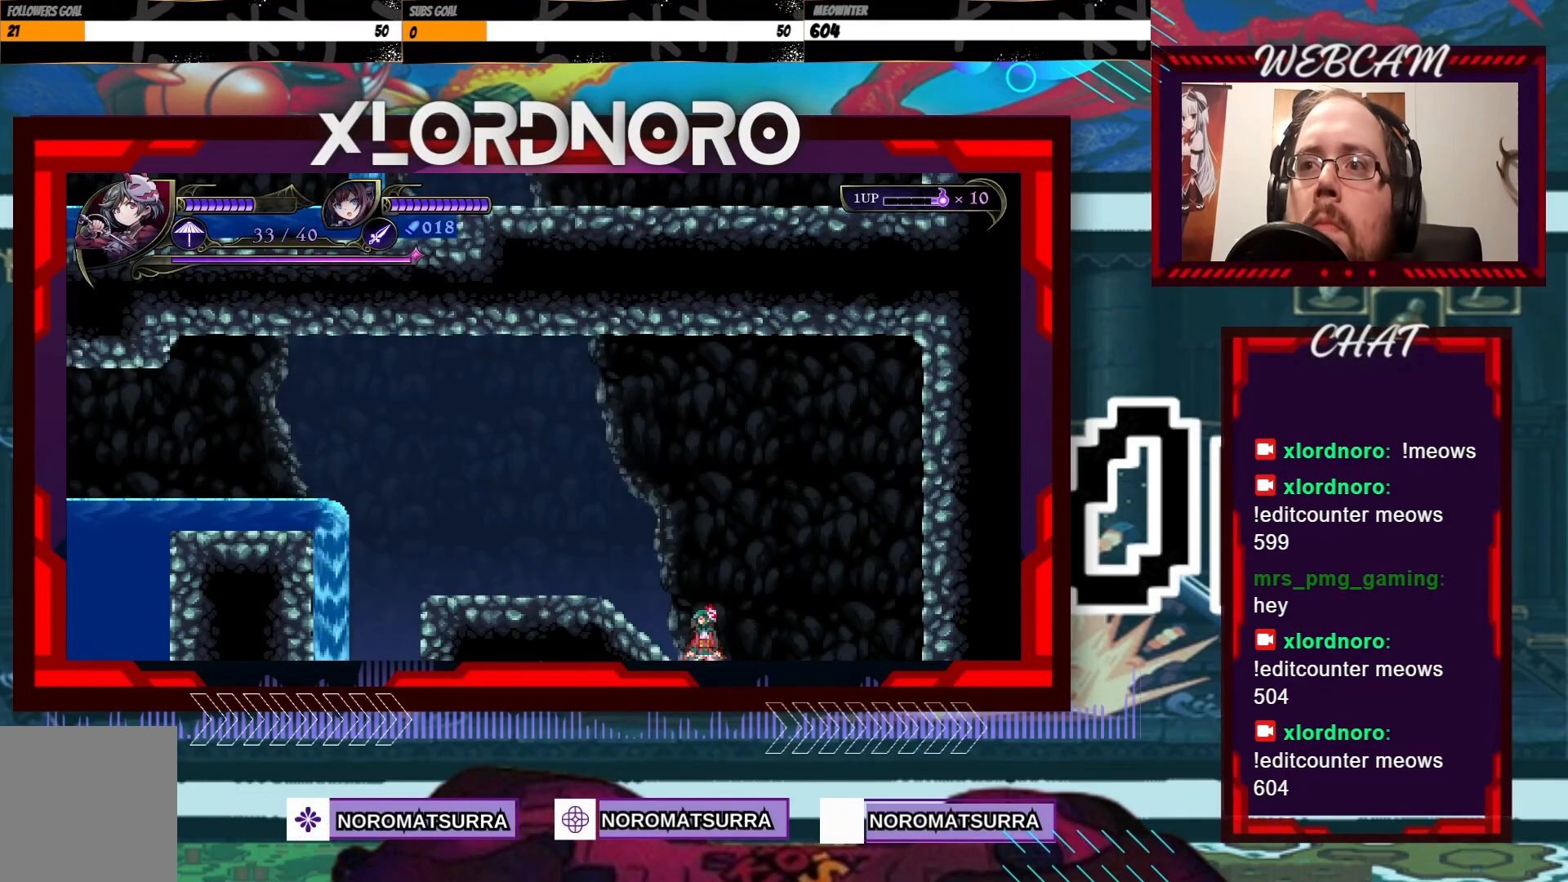
{"buttons": [], "left_stick": "right", "right_stick": "center", "events": [[317, "left_stick", "right"]]}
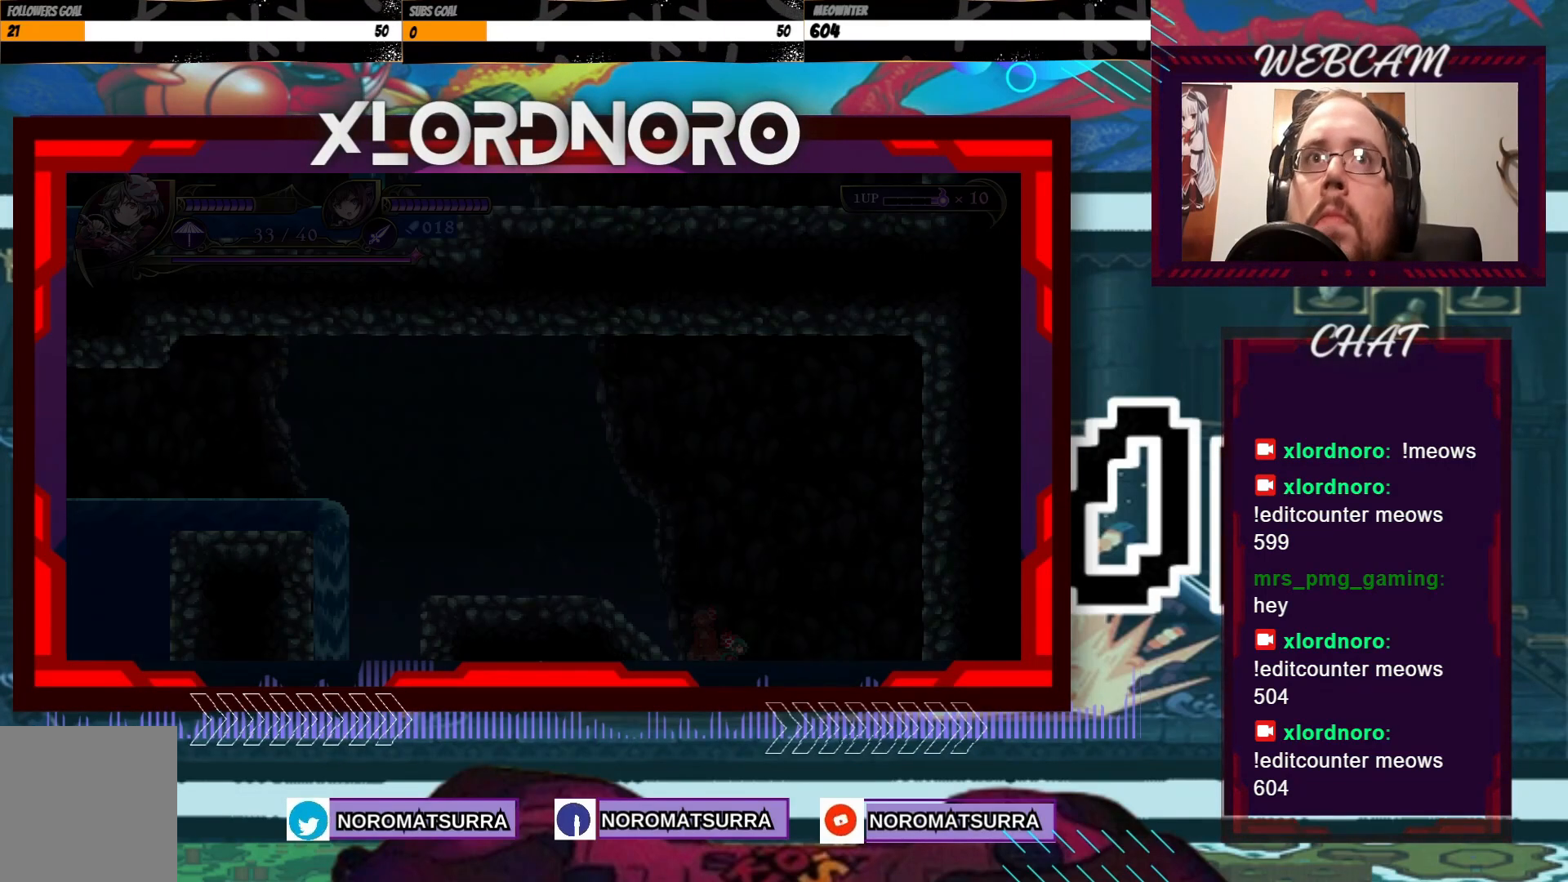
{"buttons": [], "left_stick": "right", "right_stick": "center", "events": []}
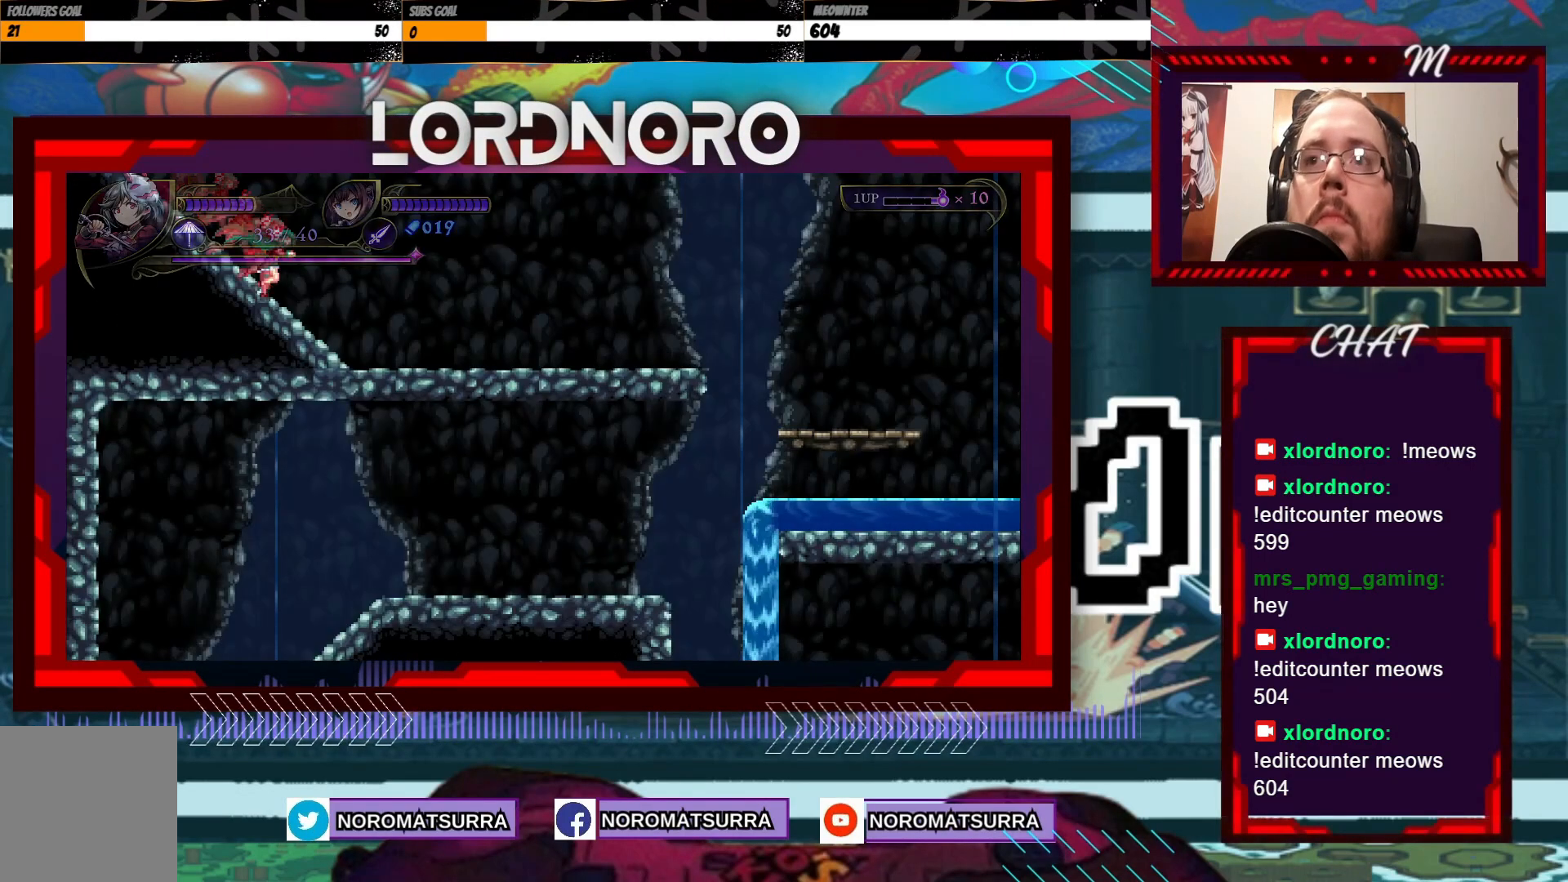
{"buttons": [], "left_stick": "right", "right_stick": "center", "events": []}